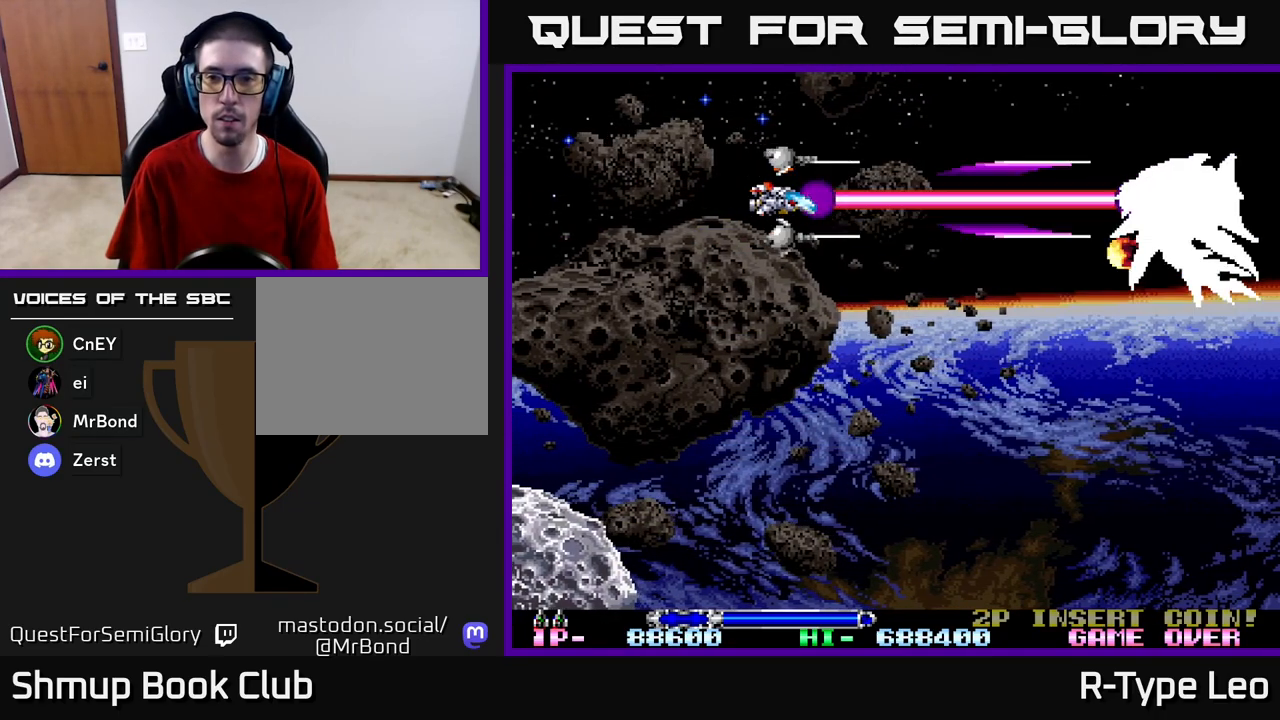
Gameplay with a controller (Xbox layout); each line is a JSON object with the inputs held at the frame after it. "events" lists button and stick changes between this image and that frame as [ms after this image, input, new state], when the widget could be followed in between.
{"buttons": ["R2"], "left_stick": "center", "right_stick": "center", "events": []}
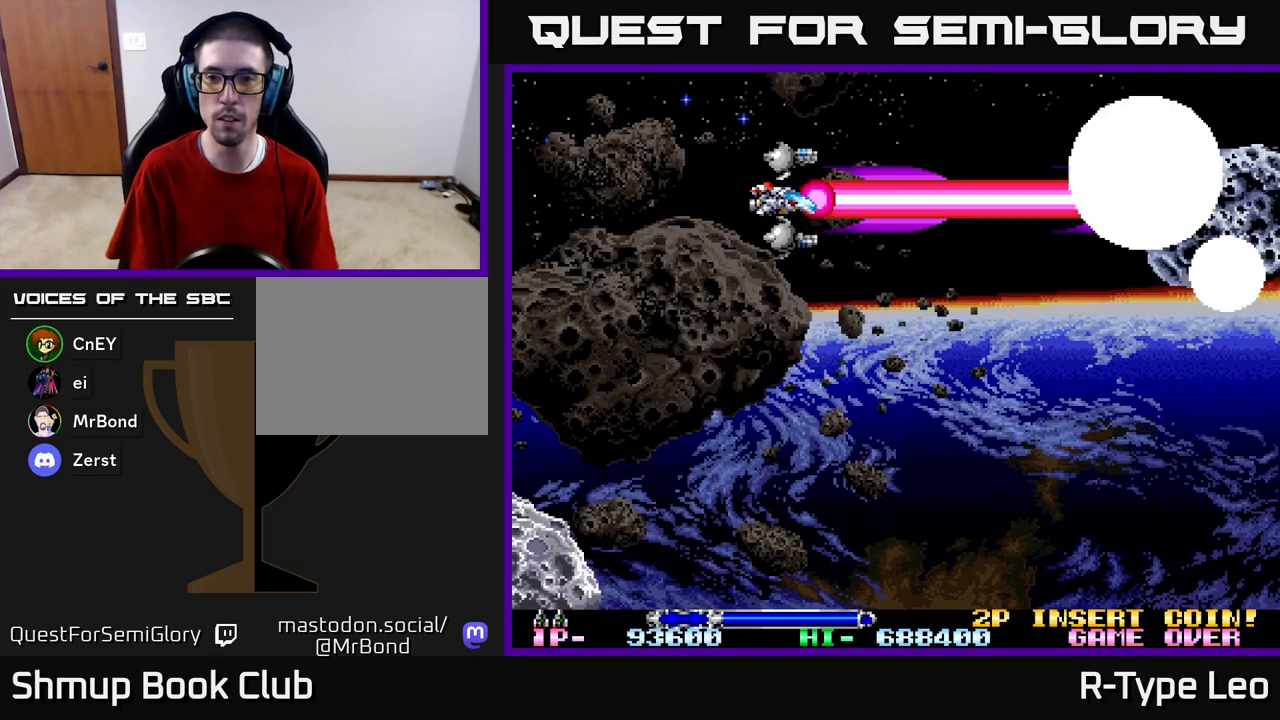
{"buttons": ["R2", "DPAD_UP"], "left_stick": "center", "right_stick": "center", "events": [[67, "DPAD_LEFT", "down"], [350, "DPAD_UP", "down"], [367, "DPAD_LEFT", "up"]]}
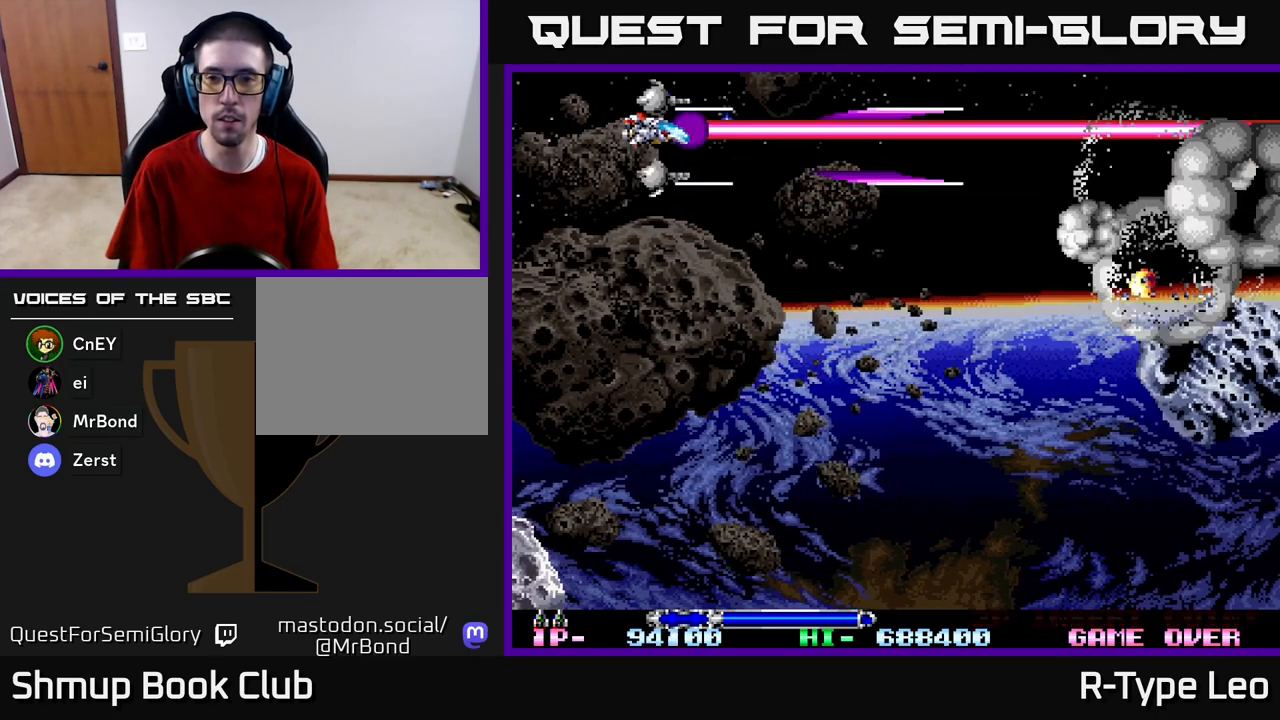
{"buttons": ["R2"], "left_stick": "center", "right_stick": "center", "events": [[117, "R2", "up"], [200, "DPAD_UP", "up"], [383, "R2", "down"]]}
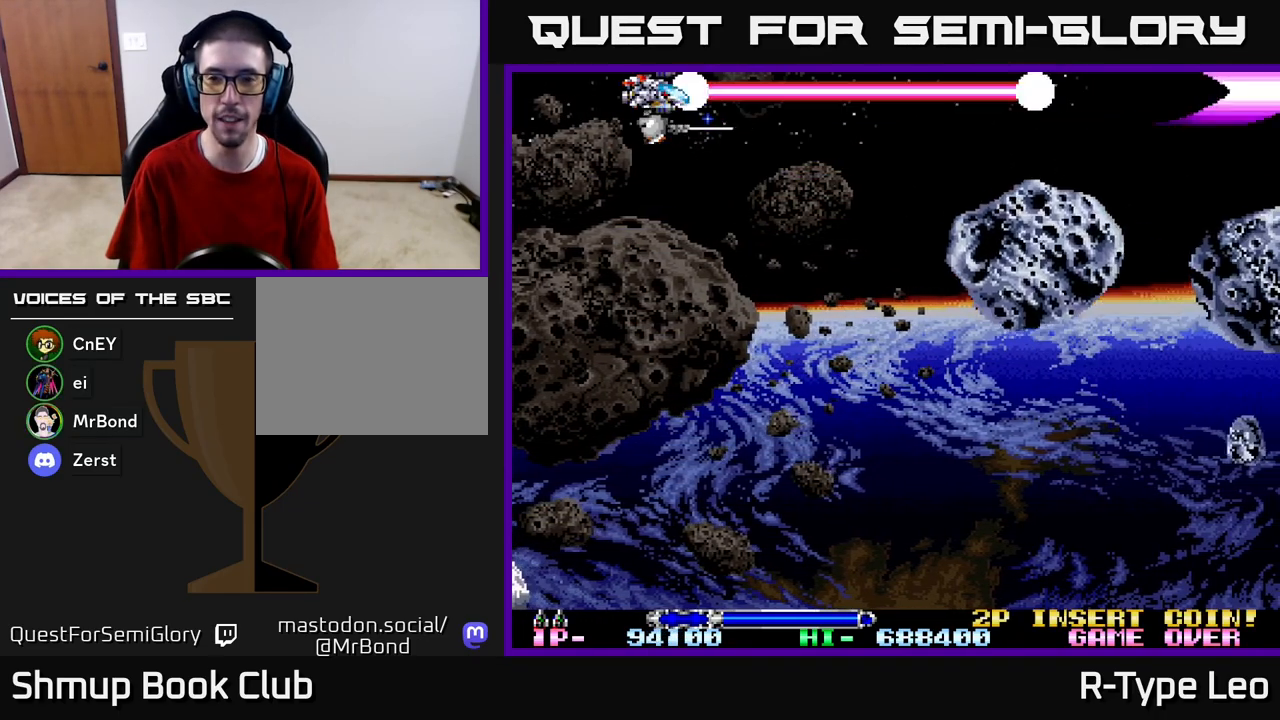
{"buttons": ["R2"], "left_stick": "center", "right_stick": "center", "events": [[333, "DPAD_LEFT", "down"], [500, "DPAD_LEFT", "up"]]}
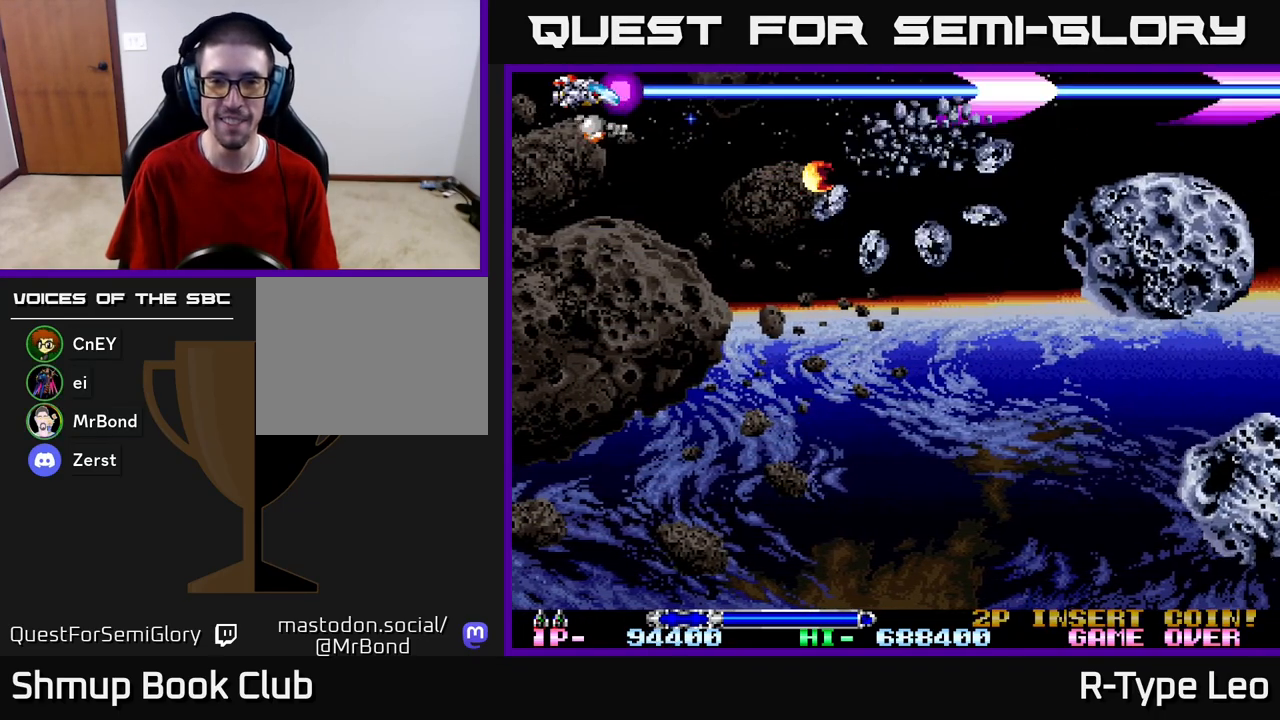
{"buttons": ["R2", "DPAD_DOWN"], "left_stick": "center", "right_stick": "center", "events": [[150, "DPAD_DOWN", "down"], [250, "DPAD_RIGHT", "down"], [400, "DPAD_RIGHT", "up"]]}
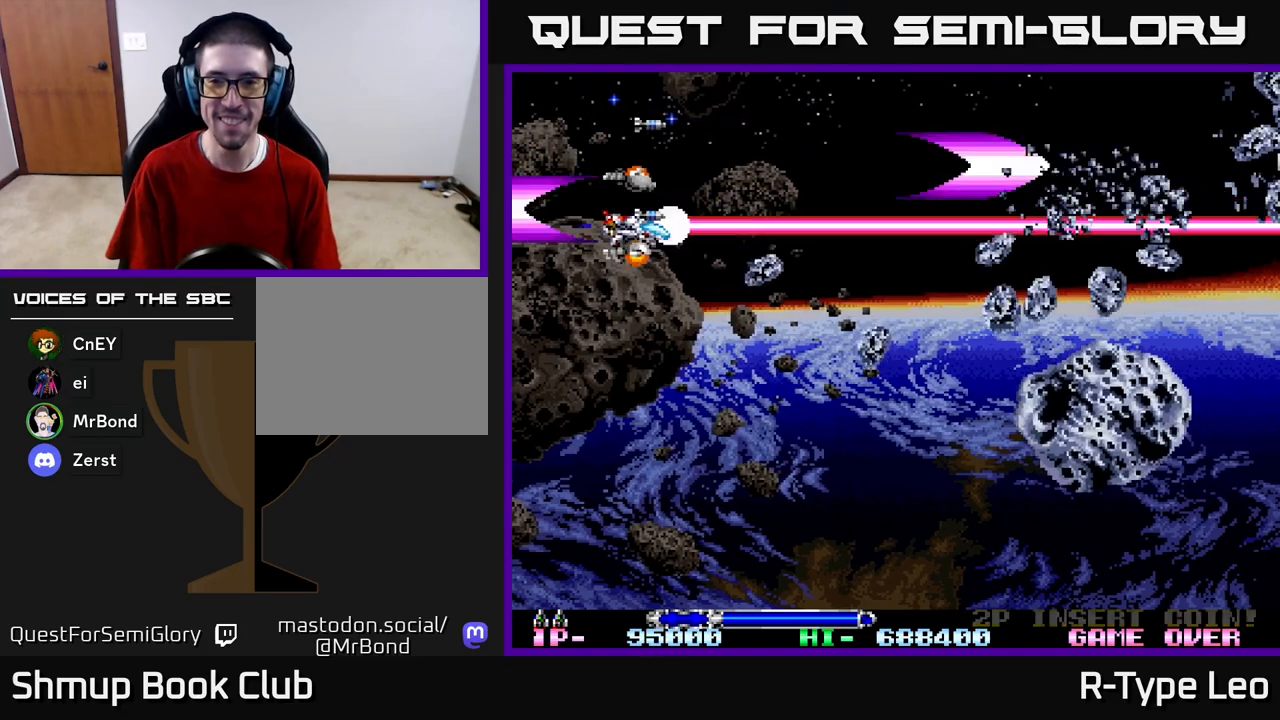
{"buttons": ["R2", "DPAD_DOWN", "DPAD_RIGHT"], "left_stick": "center", "right_stick": "center", "events": [[367, "DPAD_RIGHT", "down"]]}
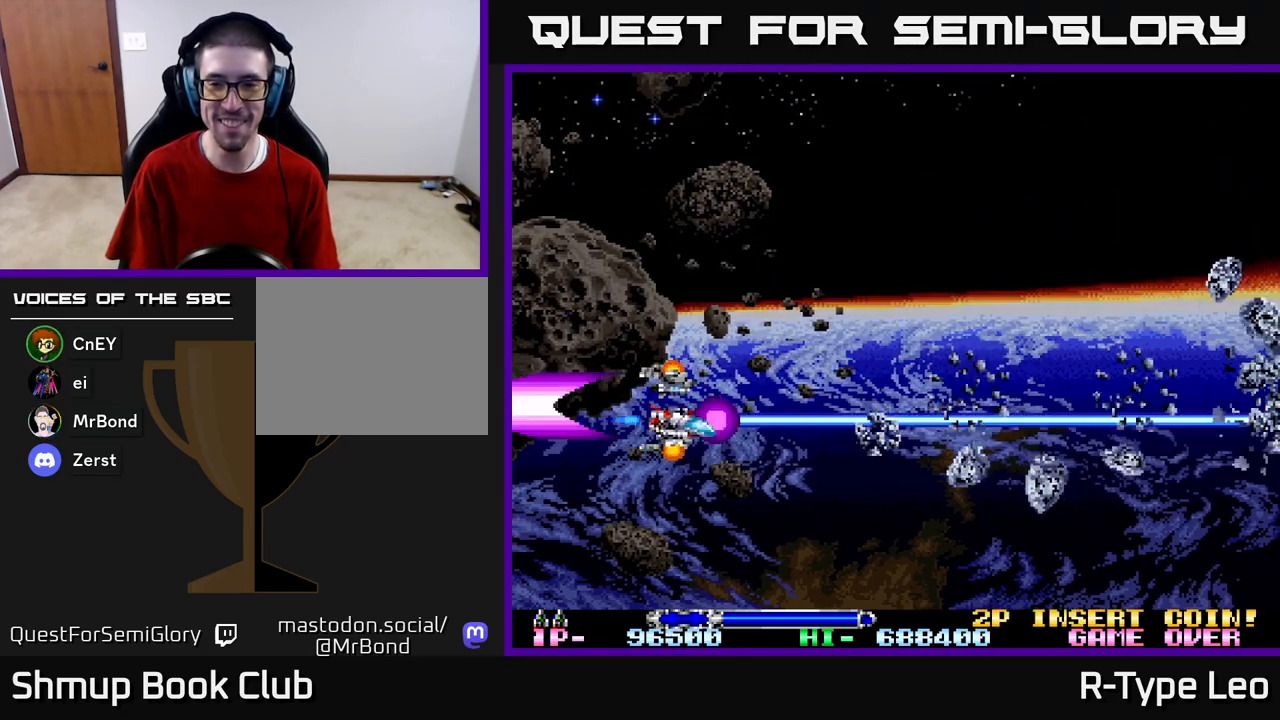
{"buttons": ["DPAD_DOWN"], "left_stick": "center", "right_stick": "center", "events": [[100, "DPAD_RIGHT", "up"], [417, "R2", "up"]]}
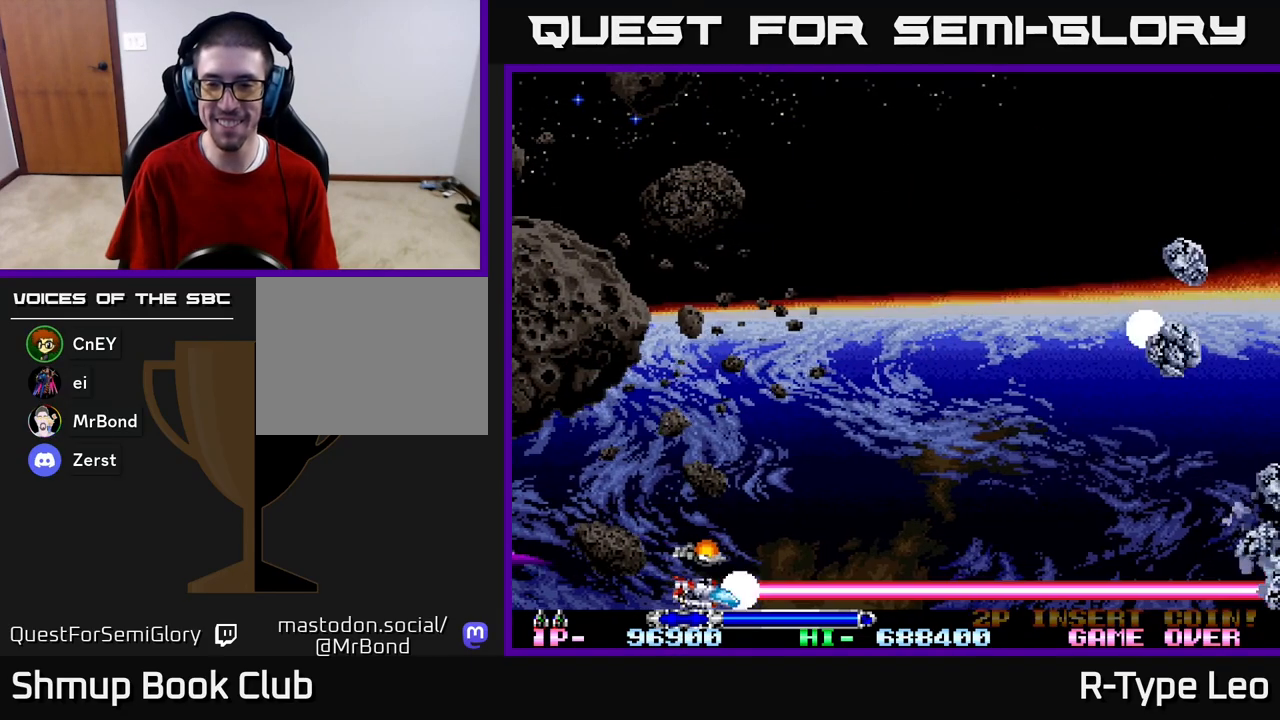
{"buttons": [], "left_stick": "center", "right_stick": "center", "events": [[183, "DPAD_DOWN", "up"]]}
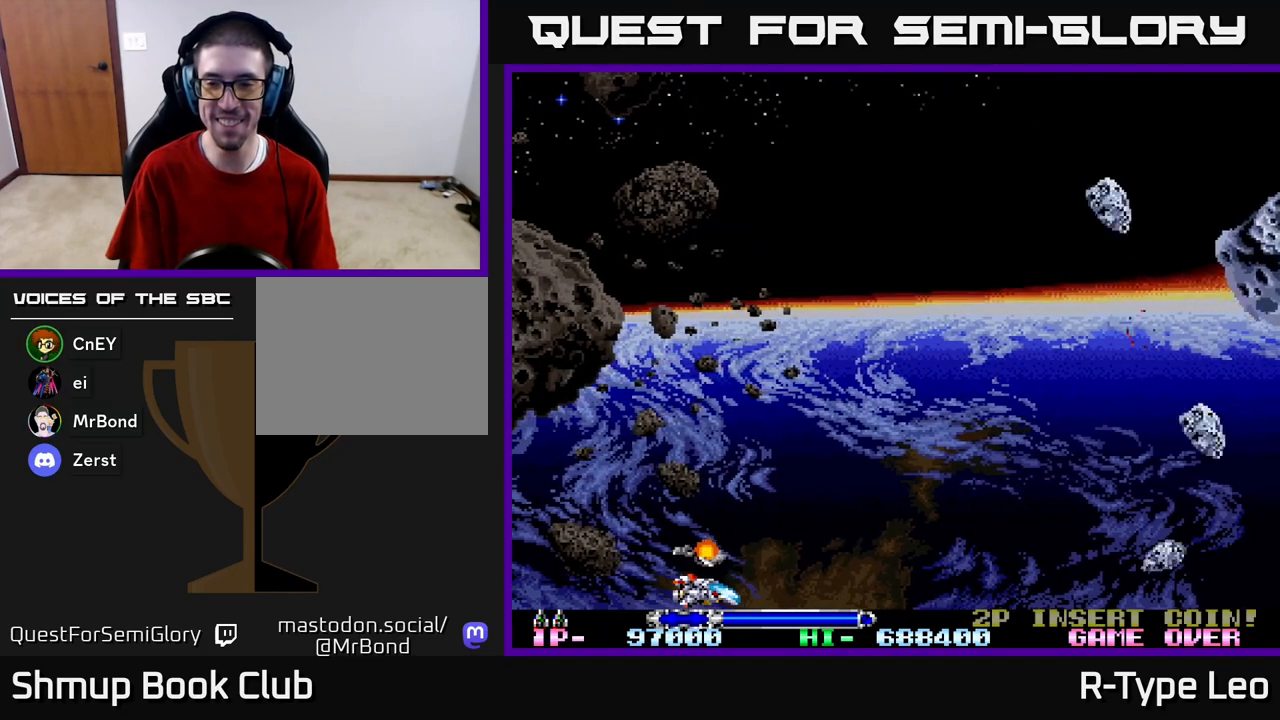
{"buttons": ["R2"], "left_stick": "center", "right_stick": "center", "events": [[483, "R2", "down"]]}
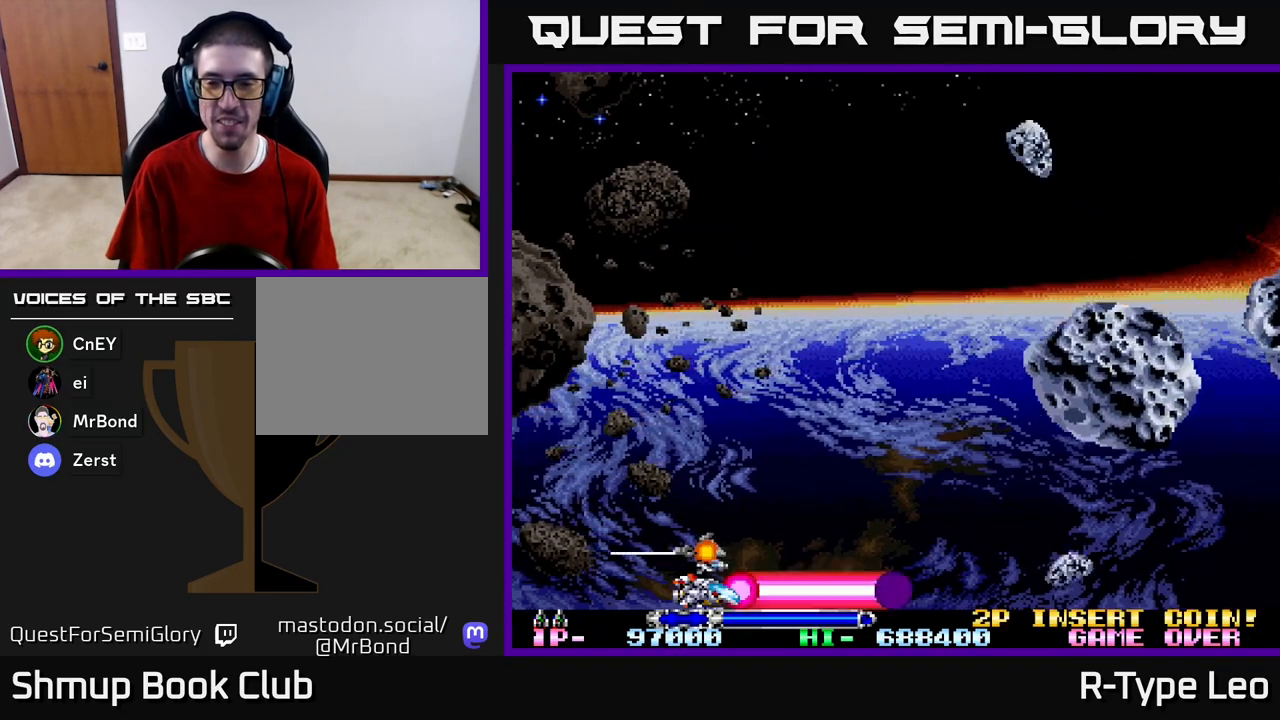
{"buttons": ["R2", "DPAD_UP", "DPAD_LEFT"], "left_stick": "center", "right_stick": "center", "events": [[333, "DPAD_UP", "down"], [383, "DPAD_LEFT", "down"]]}
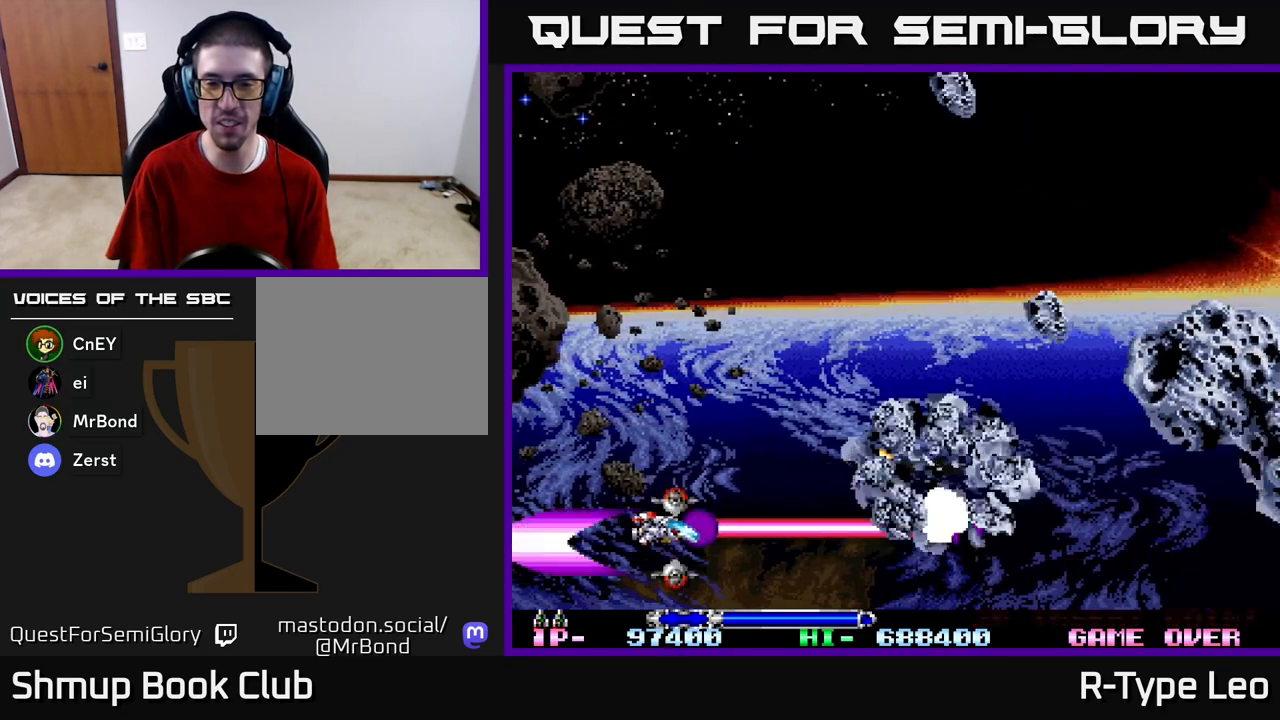
{"buttons": ["R2", "DPAD_UP"], "left_stick": "center", "right_stick": "center", "events": [[67, "DPAD_DOWN", "down"], [67, "DPAD_LEFT", "up"], [67, "DPAD_UP", "up"], [183, "DPAD_LEFT", "down"], [200, "DPAD_DOWN", "up"], [200, "DPAD_UP", "down"], [300, "DPAD_LEFT", "up"]]}
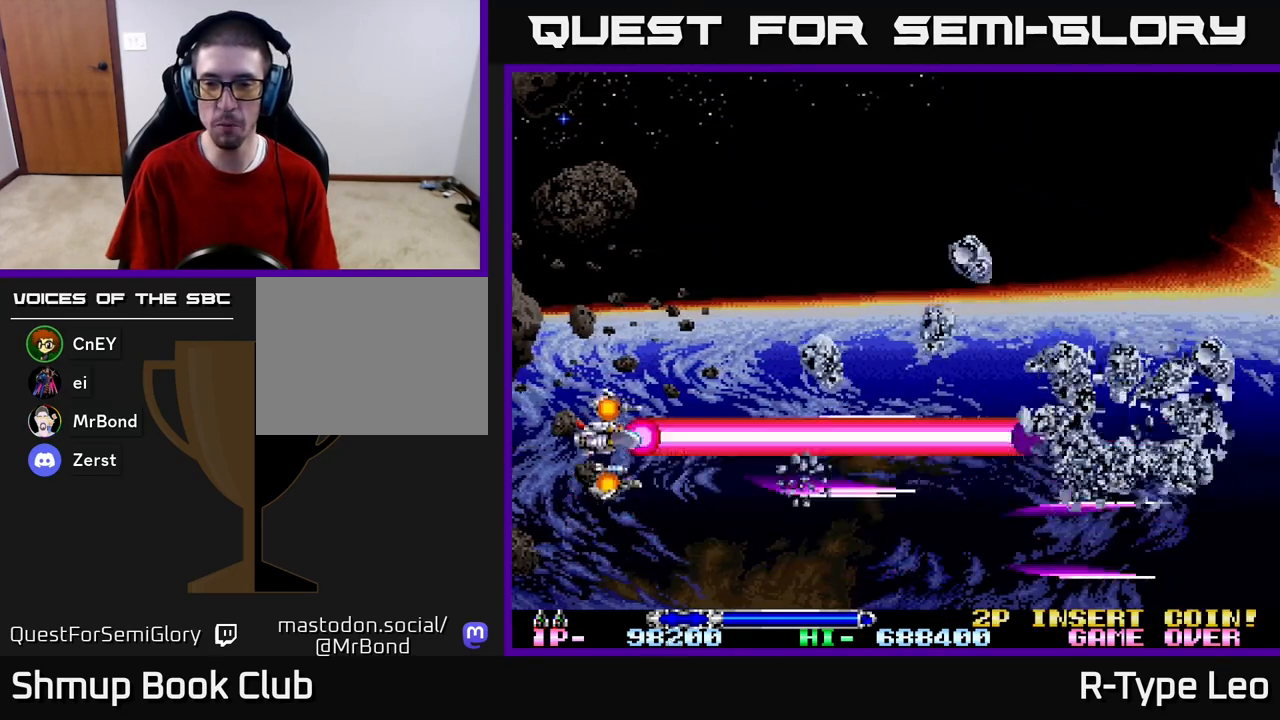
{"buttons": ["R2", "DPAD_UP", "DPAD_LEFT"], "left_stick": "center", "right_stick": "center", "events": [[117, "DPAD_RIGHT", "down"], [217, "DPAD_RIGHT", "up"], [467, "DPAD_LEFT", "down"]]}
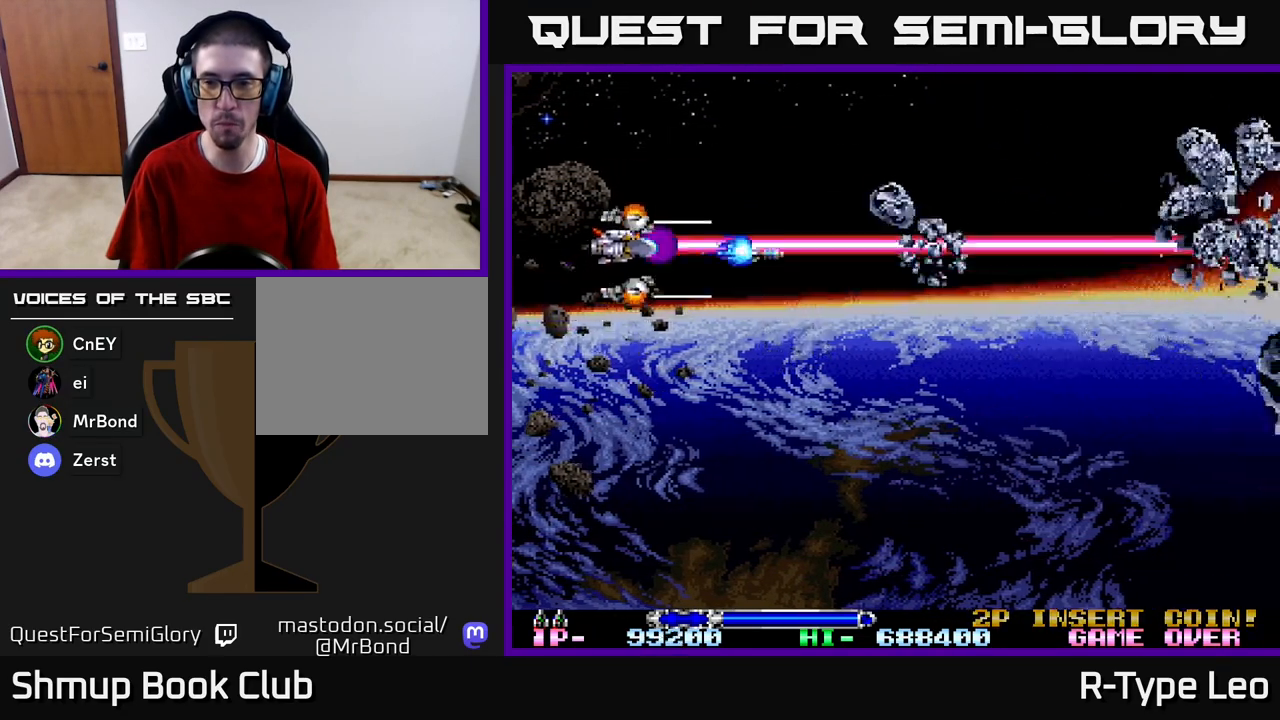
{"buttons": ["DPAD_UP", "DPAD_LEFT"], "left_stick": "center", "right_stick": "center", "events": [[117, "DPAD_LEFT", "up"], [350, "R2", "up"], [367, "DPAD_LEFT", "down"]]}
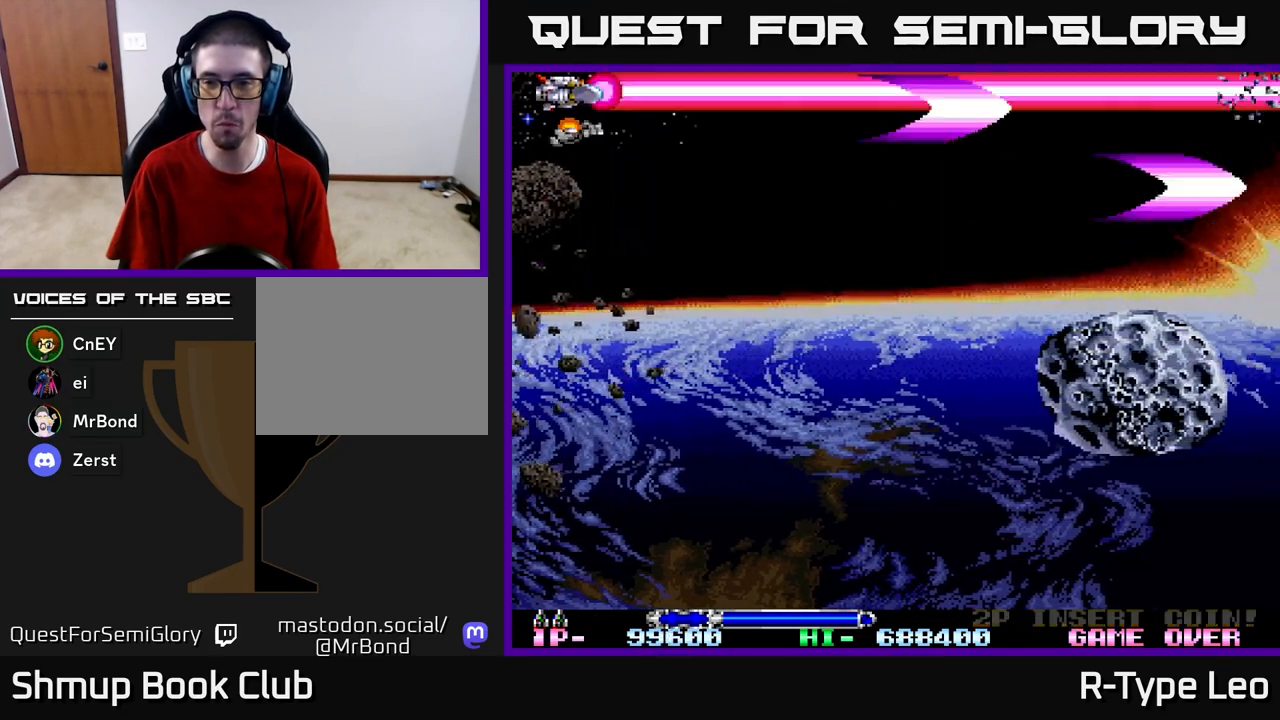
{"buttons": ["R2", "DPAD_DOWN"], "left_stick": "center", "right_stick": "center", "events": [[100, "DPAD_LEFT", "up"], [100, "DPAD_UP", "up"], [317, "DPAD_DOWN", "down"], [467, "R2", "down"]]}
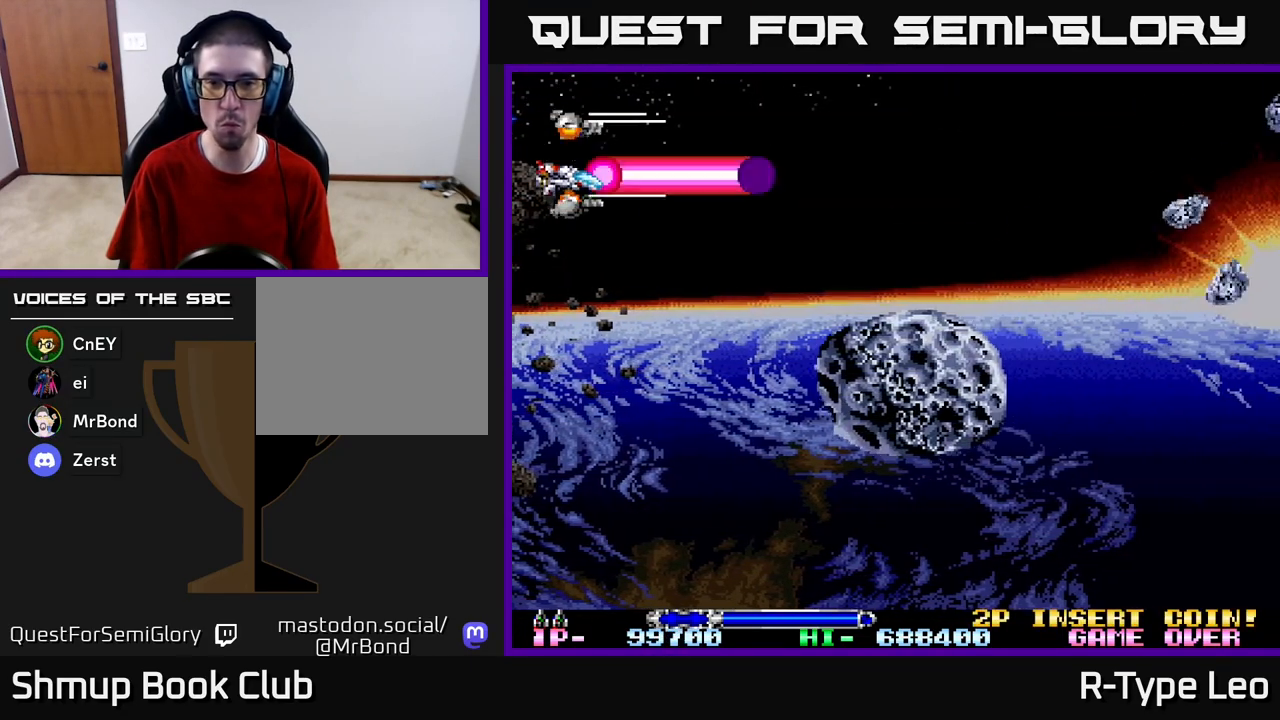
{"buttons": ["R2", "DPAD_DOWN", "DPAD_LEFT"], "left_stick": "center", "right_stick": "center", "events": [[217, "DPAD_LEFT", "down"]]}
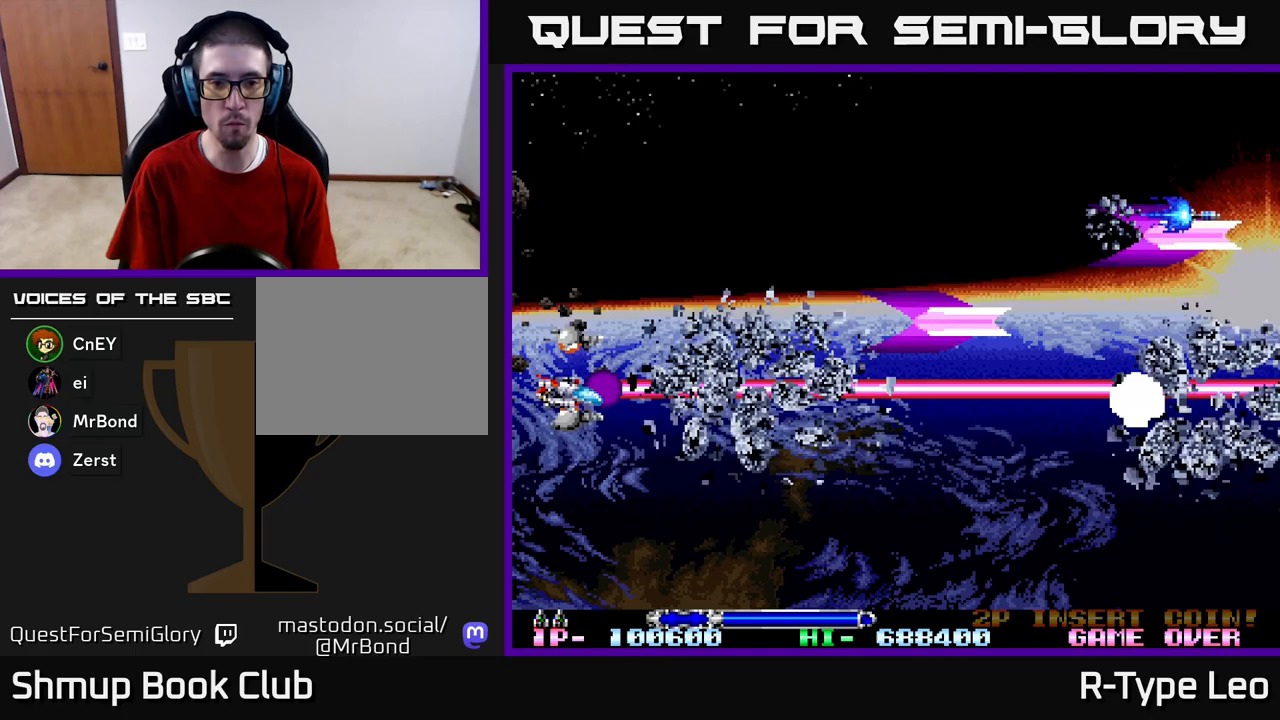
{"buttons": ["DPAD_DOWN"], "left_stick": "center", "right_stick": "center", "events": [[200, "DPAD_LEFT", "up"], [500, "R2", "up"]]}
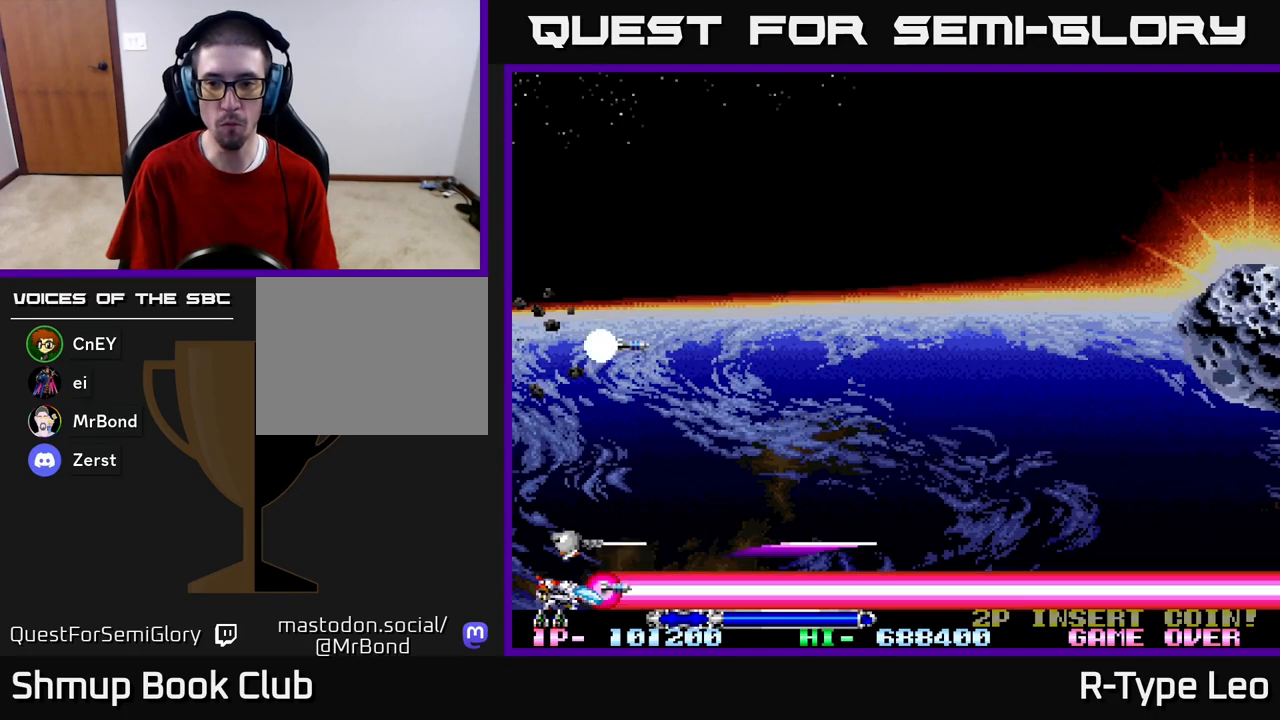
{"buttons": [], "left_stick": "center", "right_stick": "center", "events": [[150, "DPAD_DOWN", "up"]]}
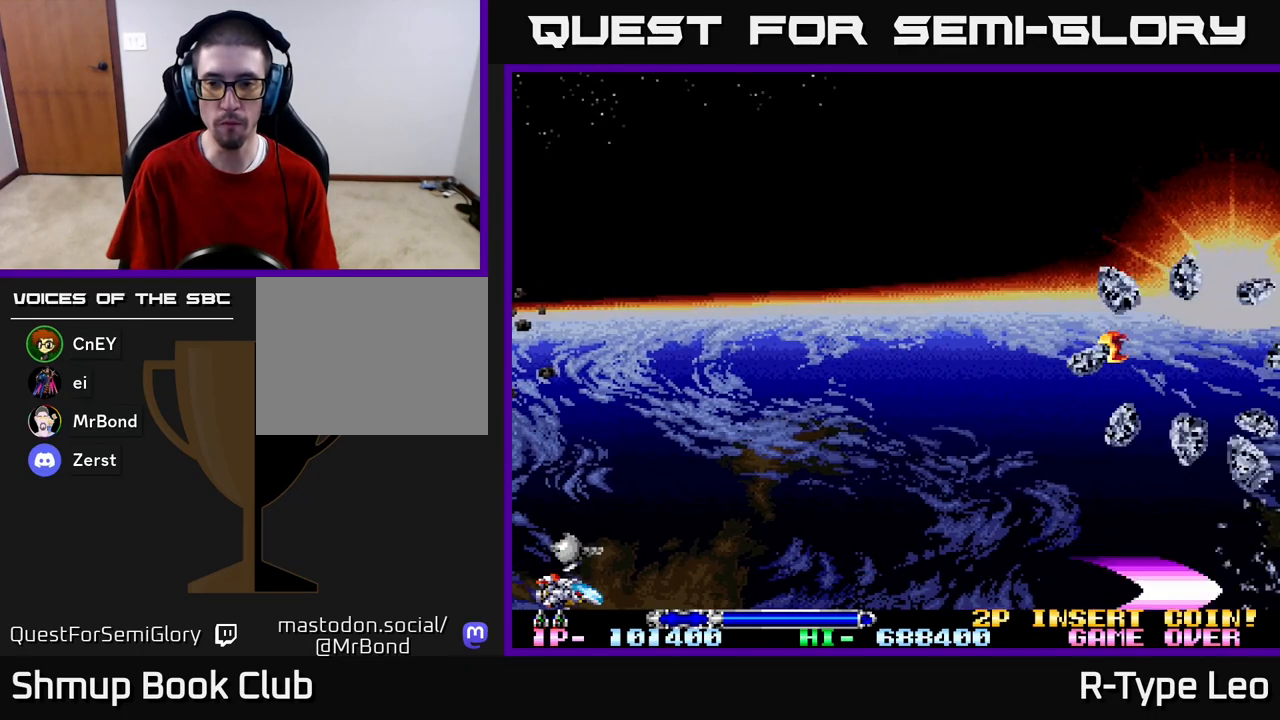
{"buttons": ["R2"], "left_stick": "center", "right_stick": "center", "events": [[467, "R2", "down"]]}
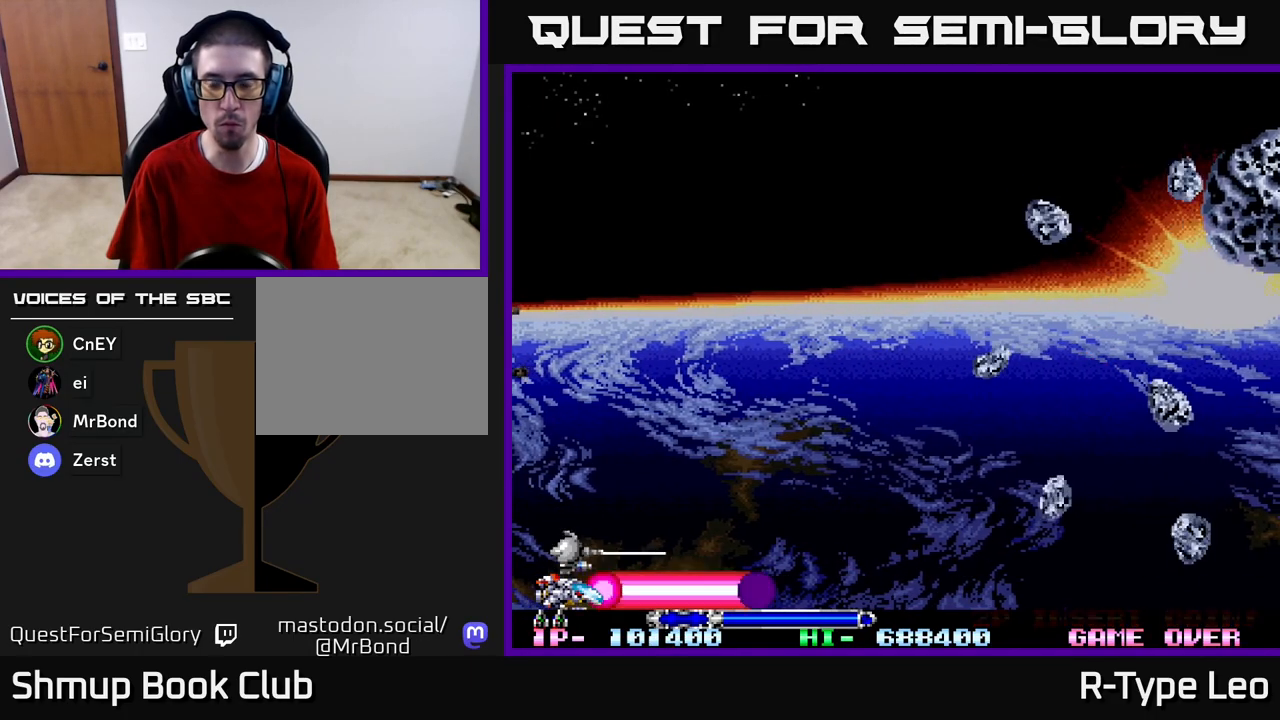
{"buttons": ["R2", "DPAD_UP"], "left_stick": "center", "right_stick": "center", "events": [[333, "DPAD_UP", "down"]]}
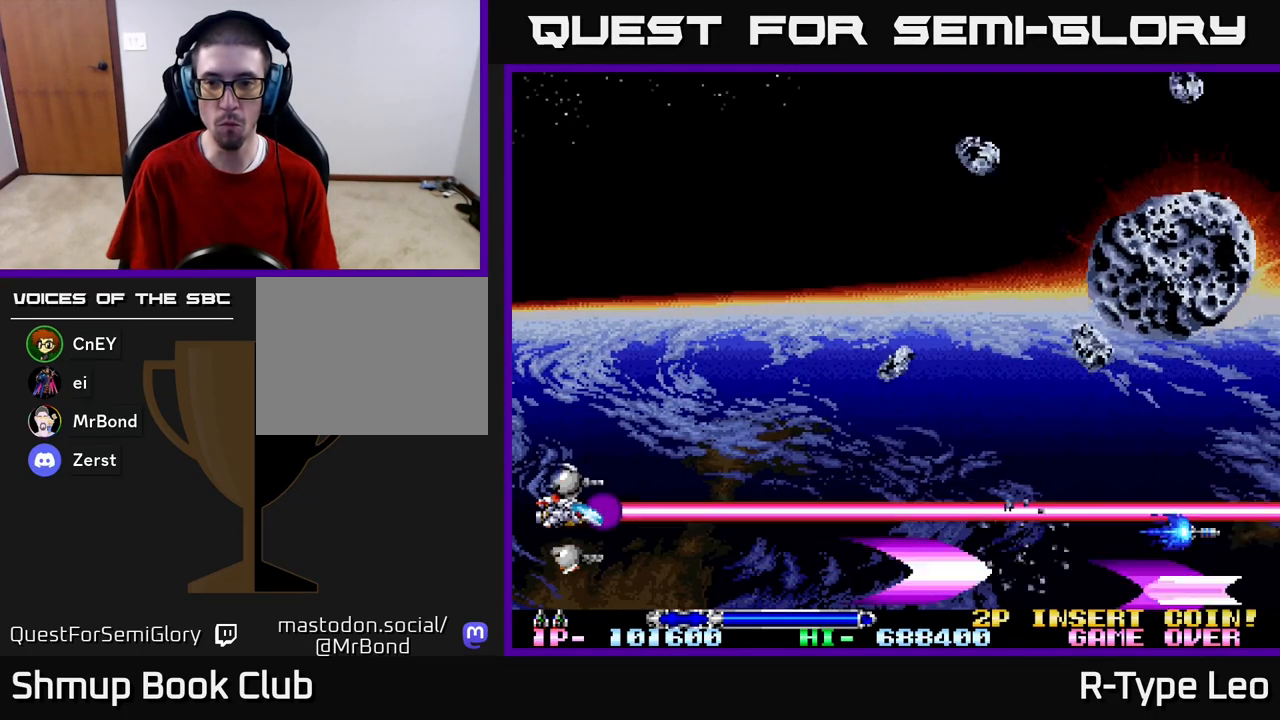
{"buttons": ["R2", "DPAD_UP"], "left_stick": "center", "right_stick": "center", "events": []}
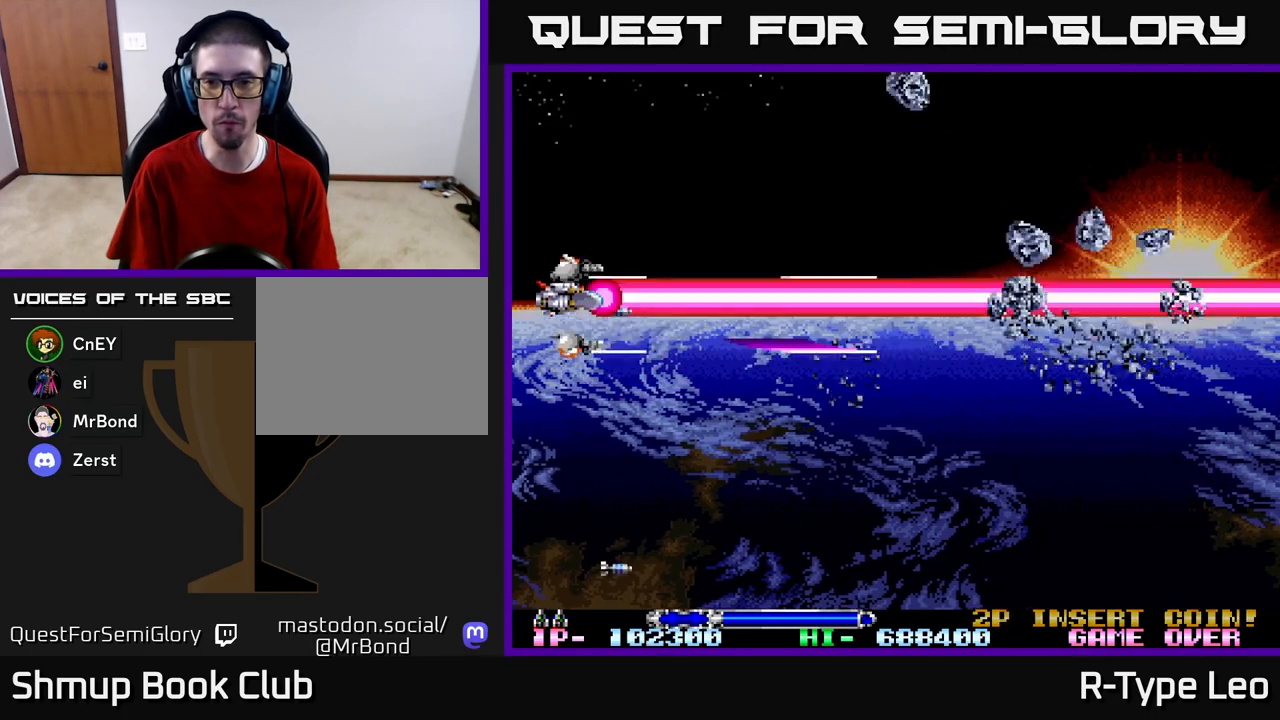
{"buttons": ["R2", "DPAD_UP"], "left_stick": "center", "right_stick": "center", "events": []}
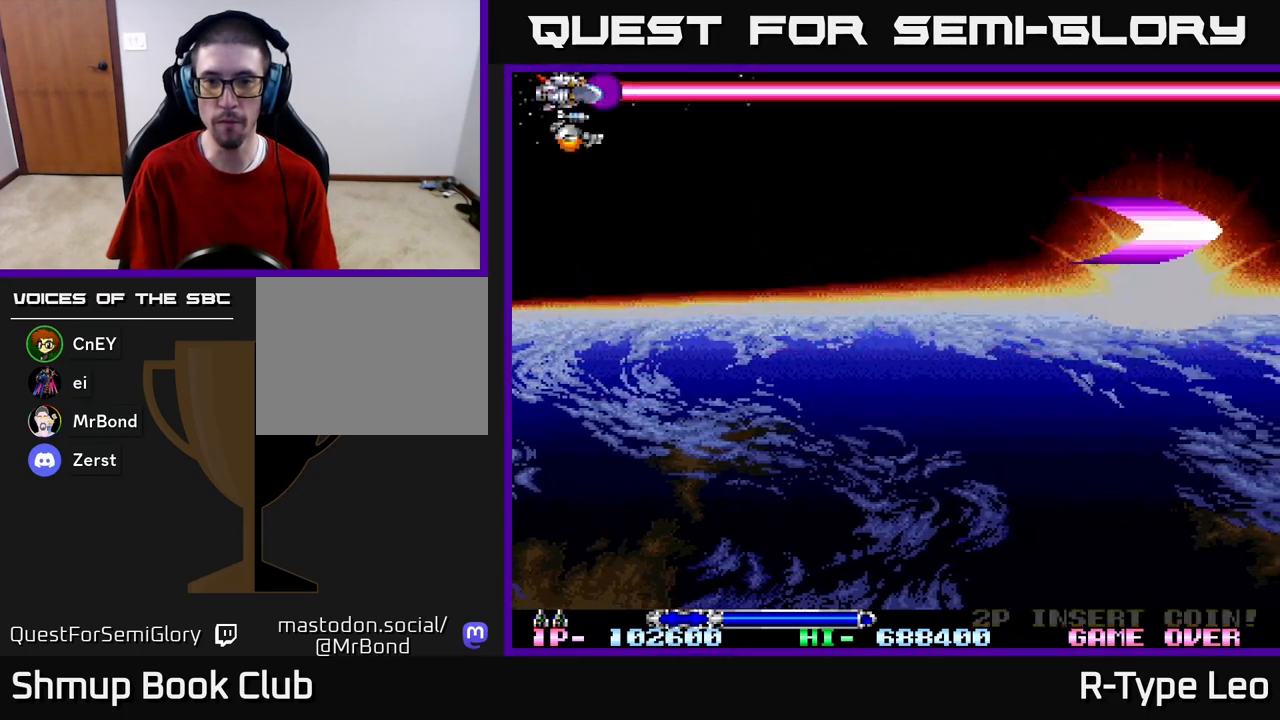
{"buttons": ["DPAD_DOWN", "DPAD_RIGHT"], "left_stick": "center", "right_stick": "center", "events": [[200, "R2", "up"], [217, "DPAD_RIGHT", "down"], [217, "DPAD_UP", "up"], [250, "DPAD_DOWN", "down"], [367, "DPAD_RIGHT", "up"], [467, "DPAD_RIGHT", "down"]]}
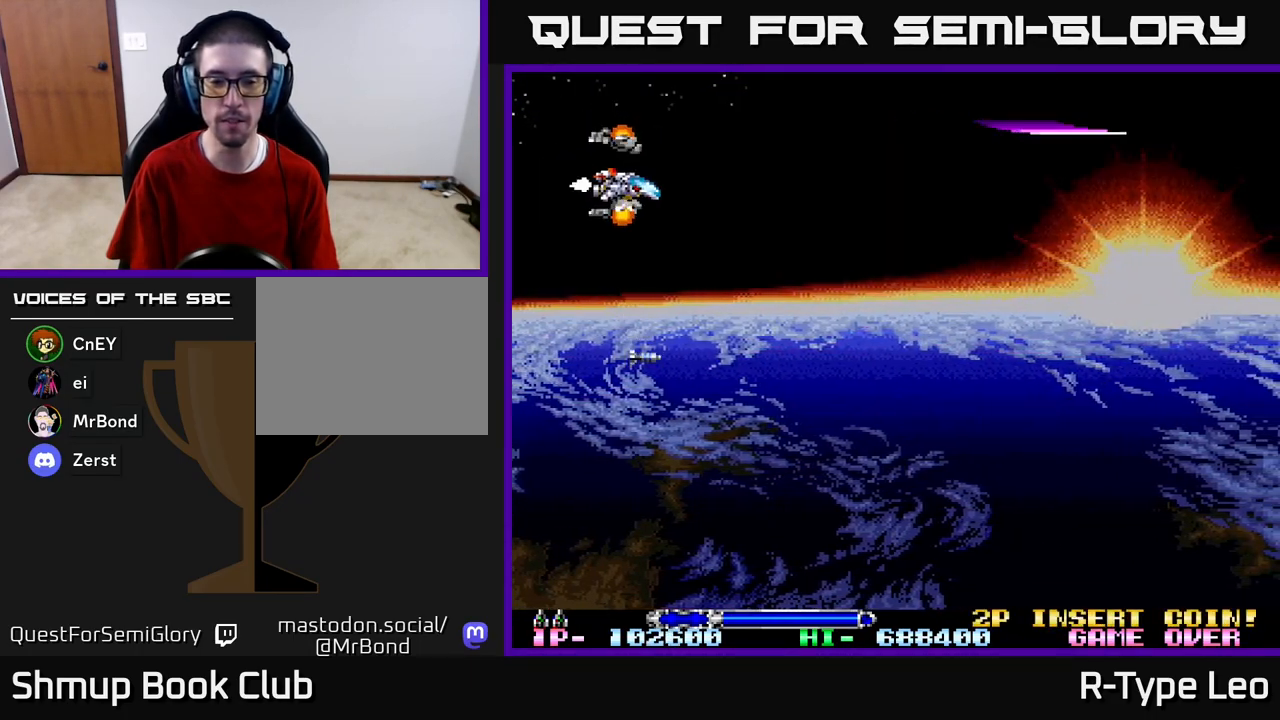
{"buttons": [], "left_stick": "center", "right_stick": "center", "events": [[100, "DPAD_RIGHT", "up"], [333, "DPAD_DOWN", "up"], [333, "DPAD_RIGHT", "down"], [400, "DPAD_RIGHT", "up"], [400, "DPAD_UP", "down"], [450, "DPAD_UP", "up"]]}
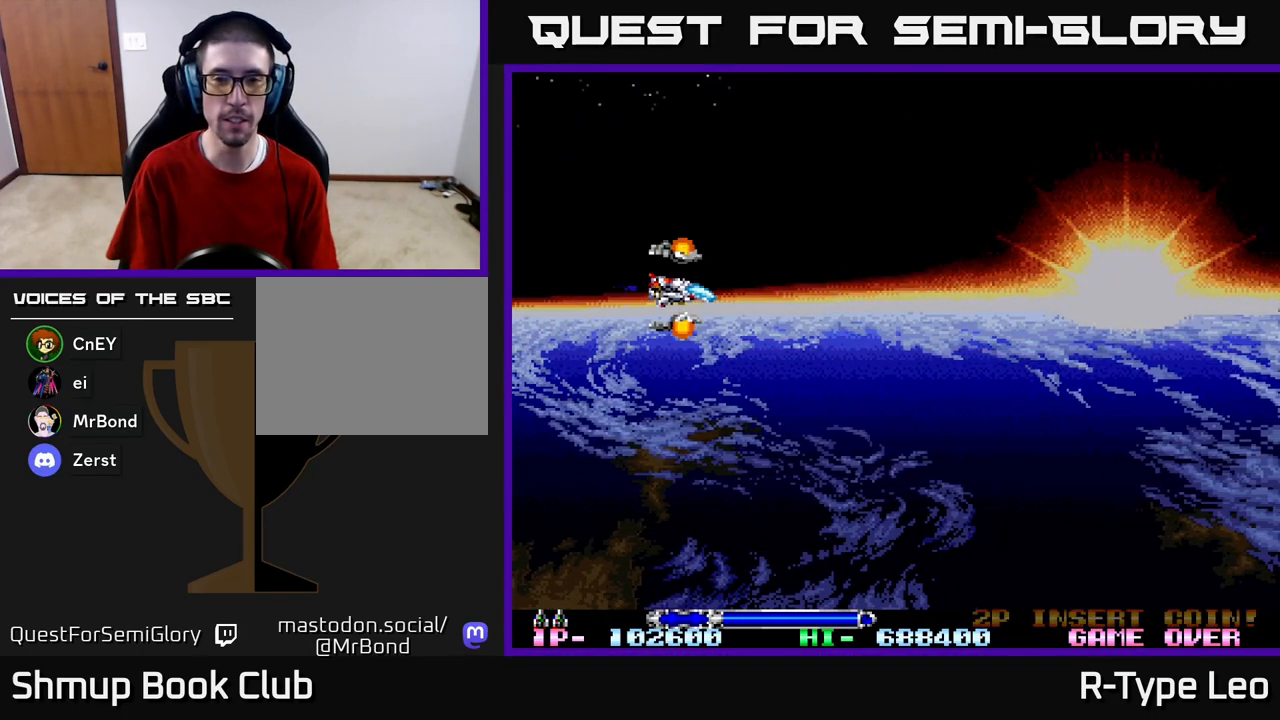
{"buttons": ["DPAD_DOWN"], "left_stick": "center", "right_stick": "center", "events": [[250, "DPAD_RIGHT", "down"], [367, "DPAD_DOWN", "down"], [417, "DPAD_RIGHT", "up"]]}
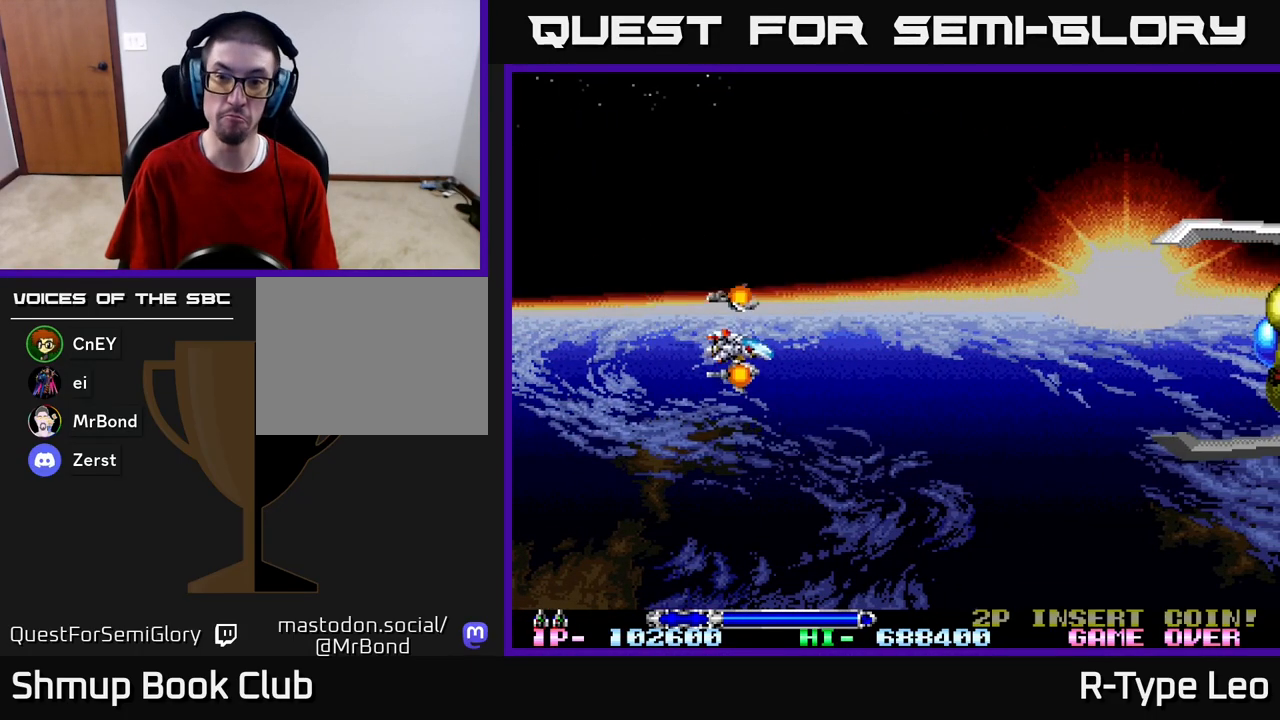
{"buttons": ["R2", "DPAD_UP"], "left_stick": "center", "right_stick": "center", "events": [[50, "DPAD_DOWN", "up"], [50, "R2", "down"], [333, "DPAD_UP", "down"]]}